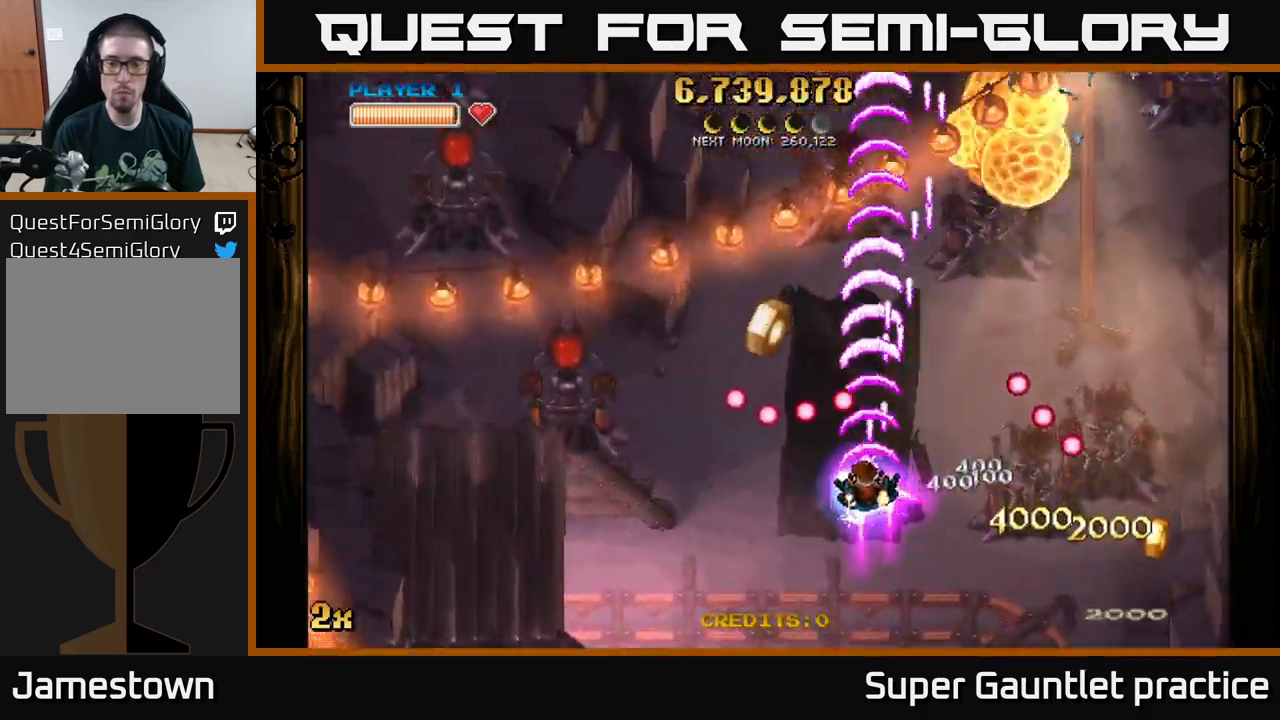
Gameplay with a controller (Xbox layout); each line is a JSON object with the inputs held at the frame after it. "events" lists button and stick changes between this image and that frame as [ms after this image, input, new state], when the widget could be followed in between. Not read: right_stick.
{"buttons": ["A"], "left_stick": "down-left", "events": [[133, "left_stick", "left"], [167, "X", "down"], [250, "X", "up"], [483, "left_stick", "down-left"]]}
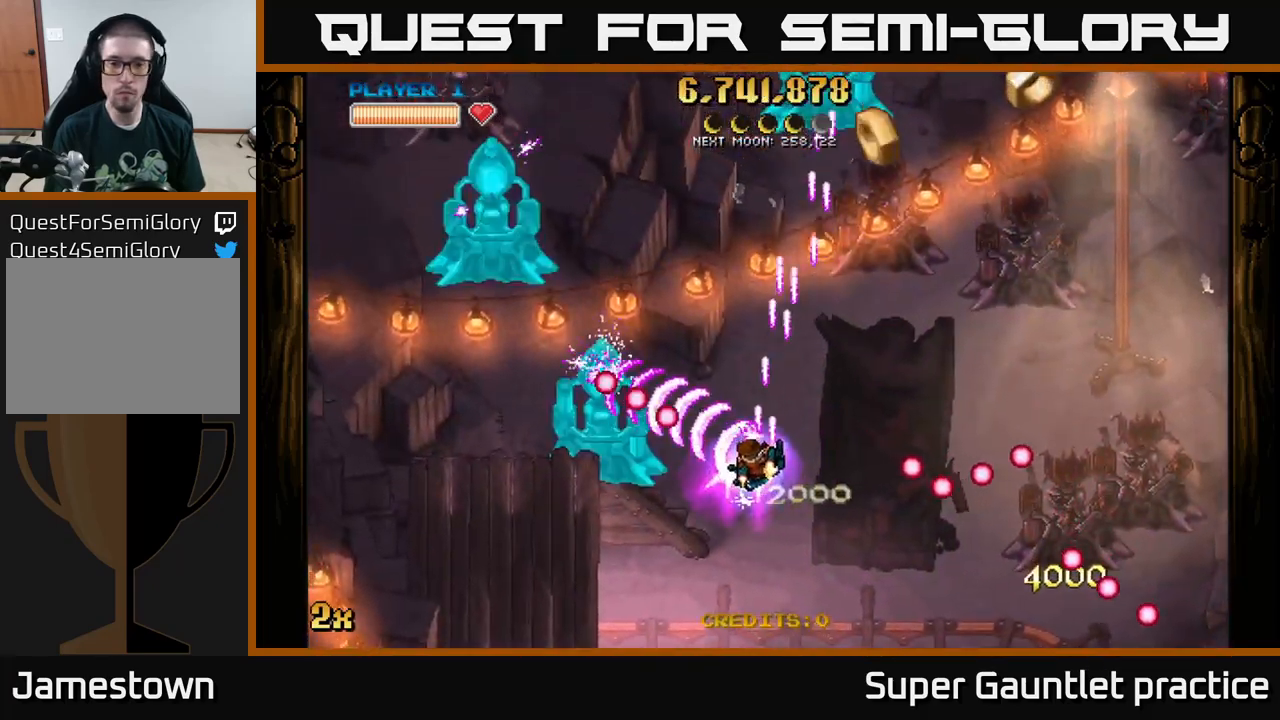
{"buttons": ["A"], "left_stick": "up-left", "events": [[300, "left_stick", "up-left"], [317, "X", "down"], [483, "X", "up"]]}
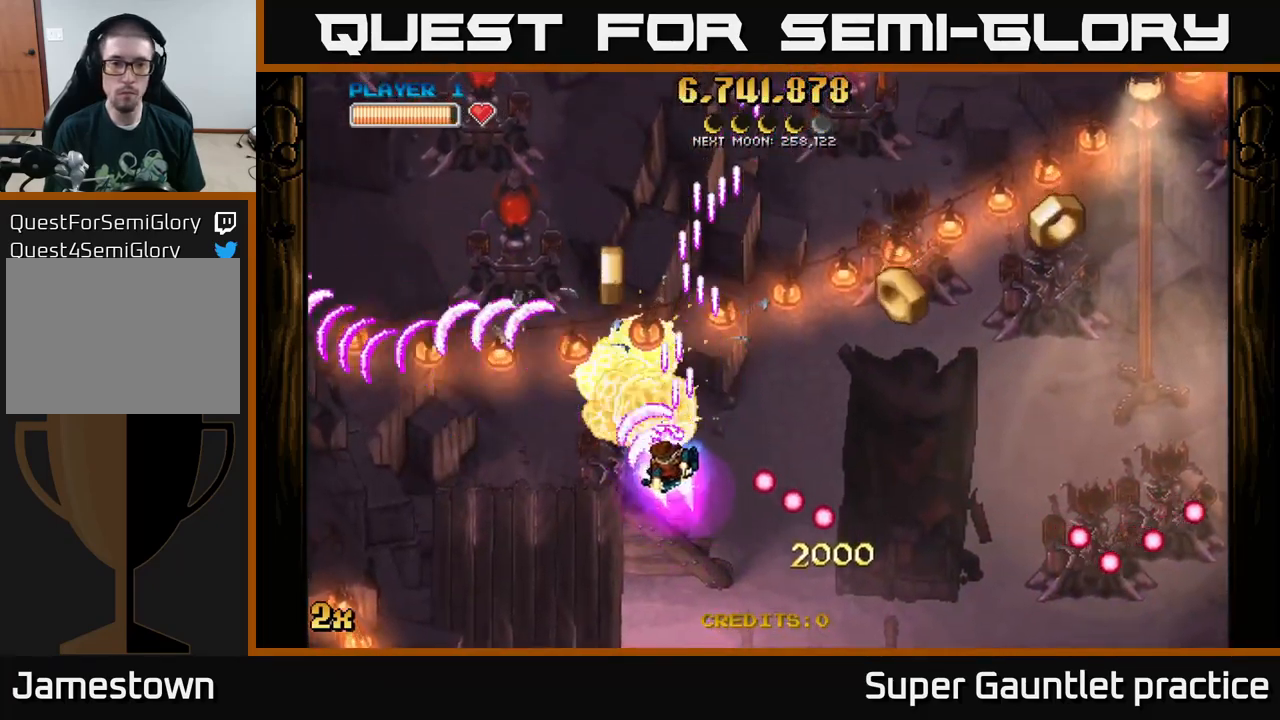
{"buttons": ["A"], "left_stick": "center", "events": [[267, "left_stick", "up-right"], [417, "left_stick", "center"]]}
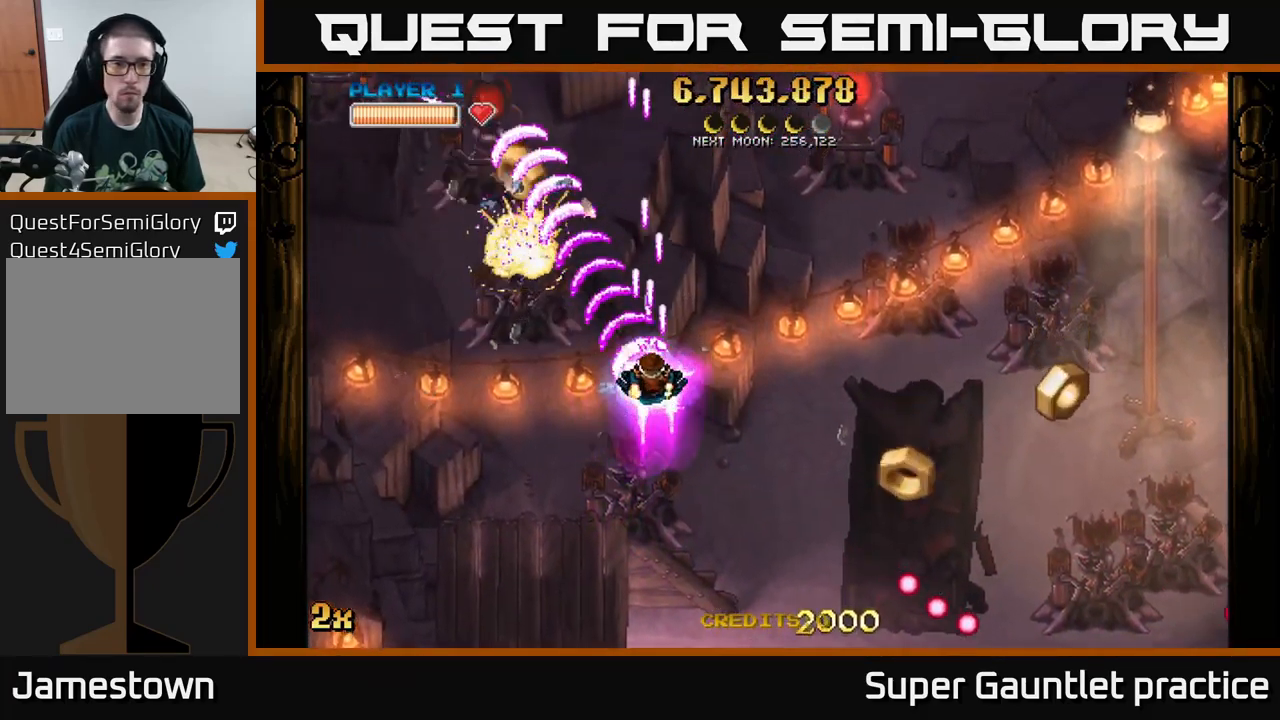
{"buttons": ["A", "X"], "left_stick": "up-right", "events": [[133, "left_stick", "down-left"], [333, "left_stick", "down-right"], [383, "left_stick", "up-right"], [417, "X", "down"]]}
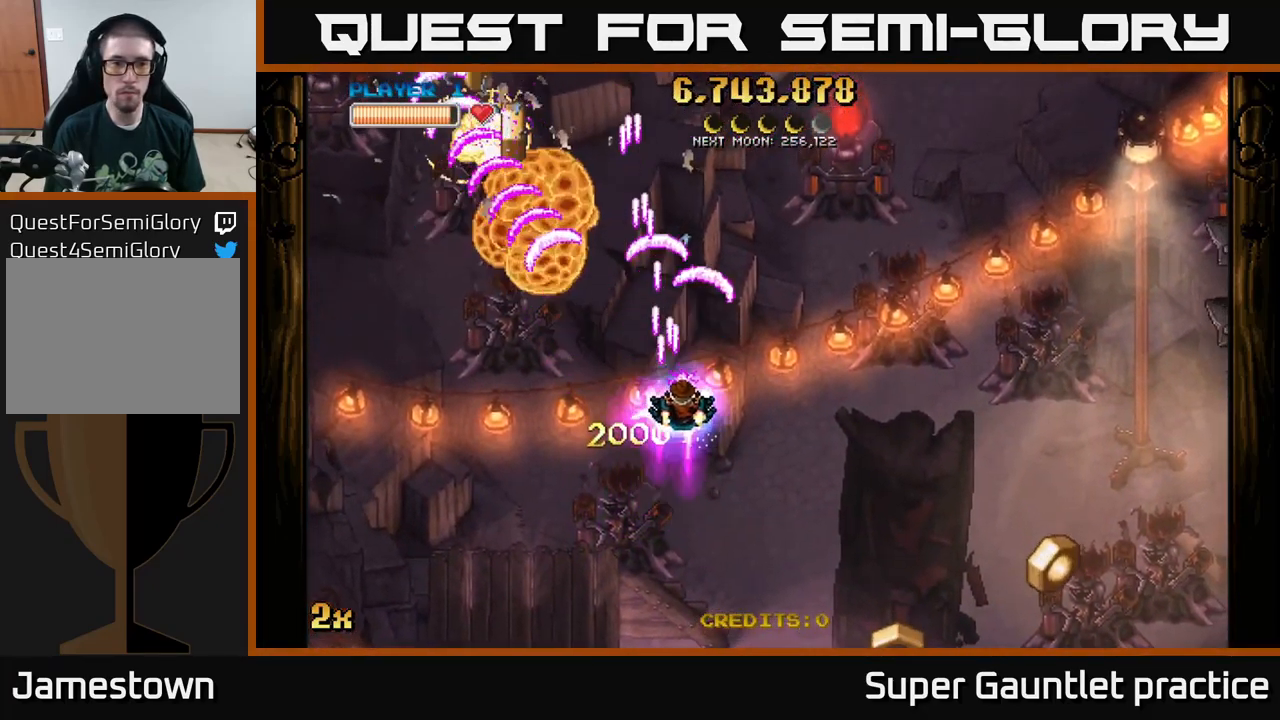
{"buttons": ["A"], "left_stick": "left", "events": [[33, "X", "up"], [200, "left_stick", "down-left"], [417, "left_stick", "left"]]}
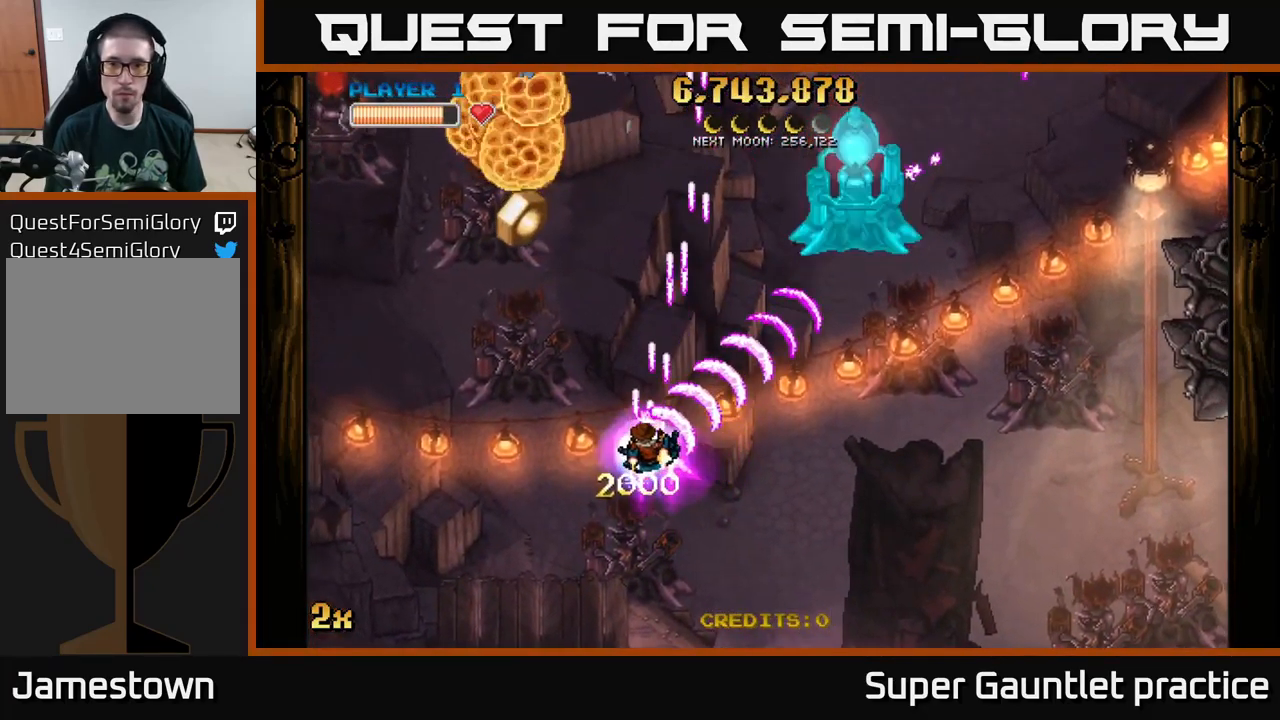
{"buttons": ["A"], "left_stick": "up-left", "events": [[117, "left_stick", "down-left"], [484, "left_stick", "up-left"]]}
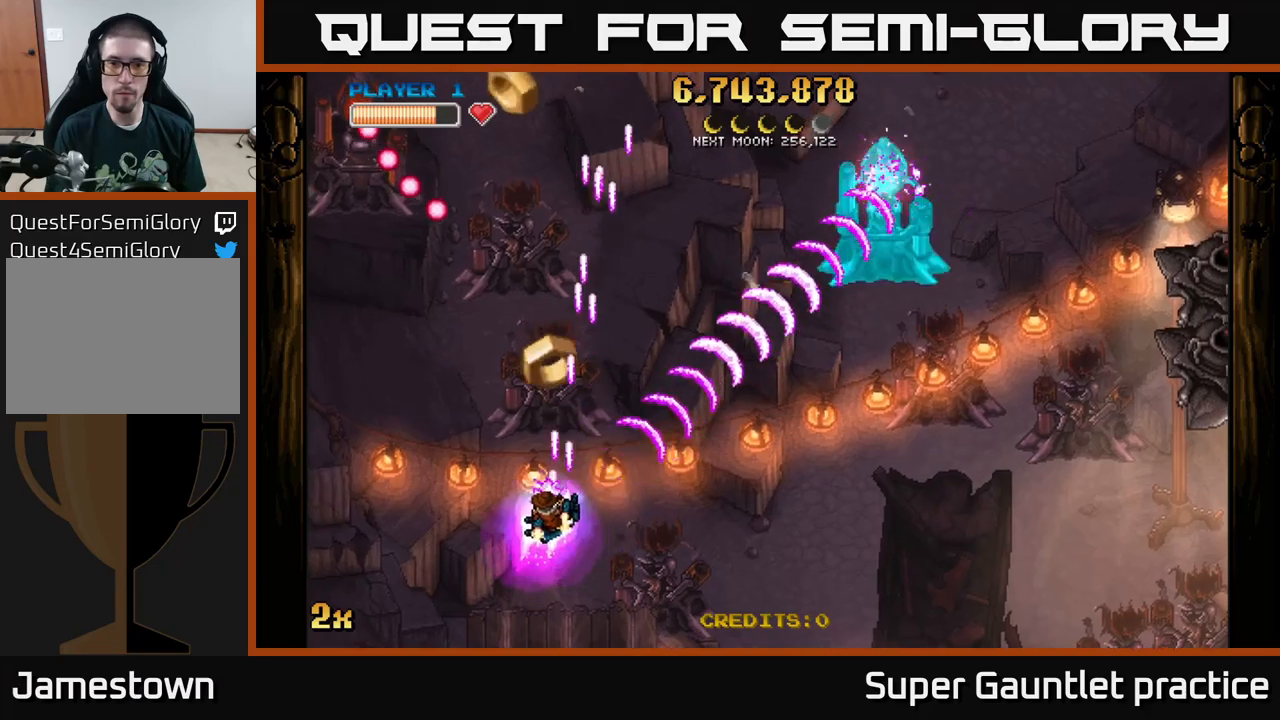
{"buttons": ["A"], "left_stick": "down-left", "events": [[50, "X", "down"], [184, "X", "up"], [317, "left_stick", "up-right"], [434, "left_stick", "down-left"]]}
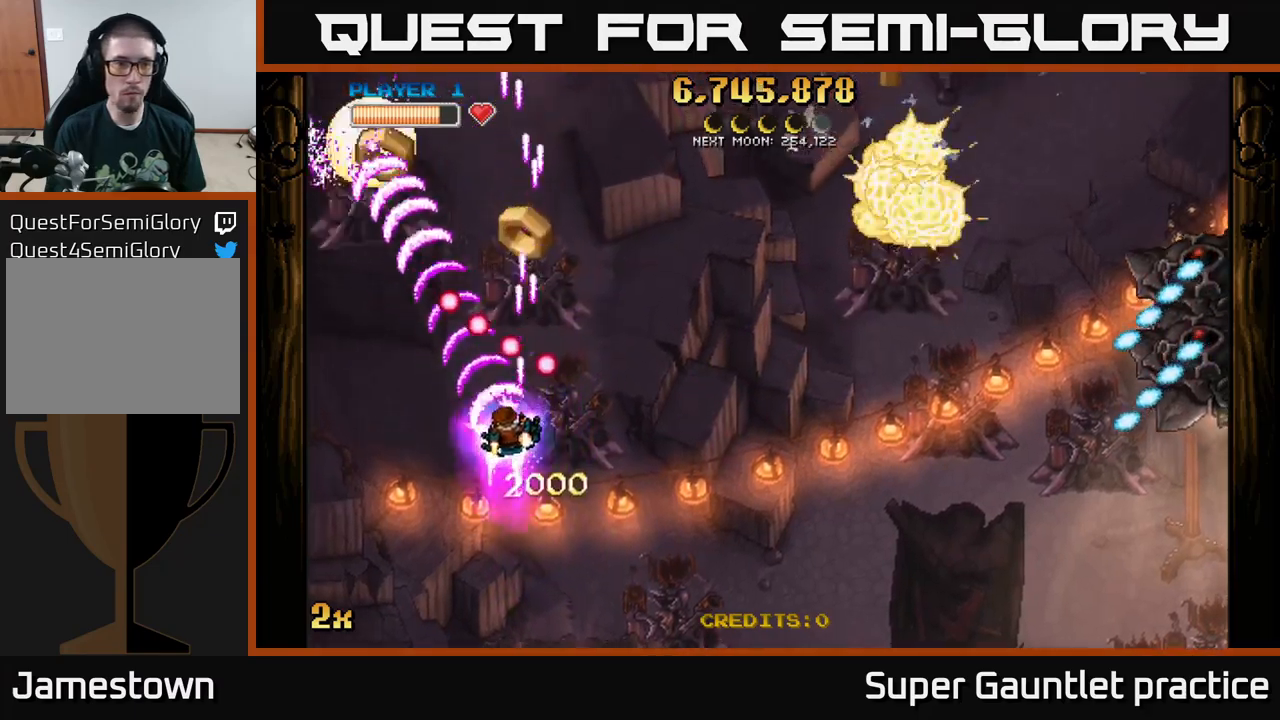
{"buttons": ["A", "X"], "left_stick": "right", "events": [[84, "left_stick", "down-right"], [150, "left_stick", "left"], [250, "left_stick", "up-left"], [400, "X", "down"], [400, "left_stick", "right"]]}
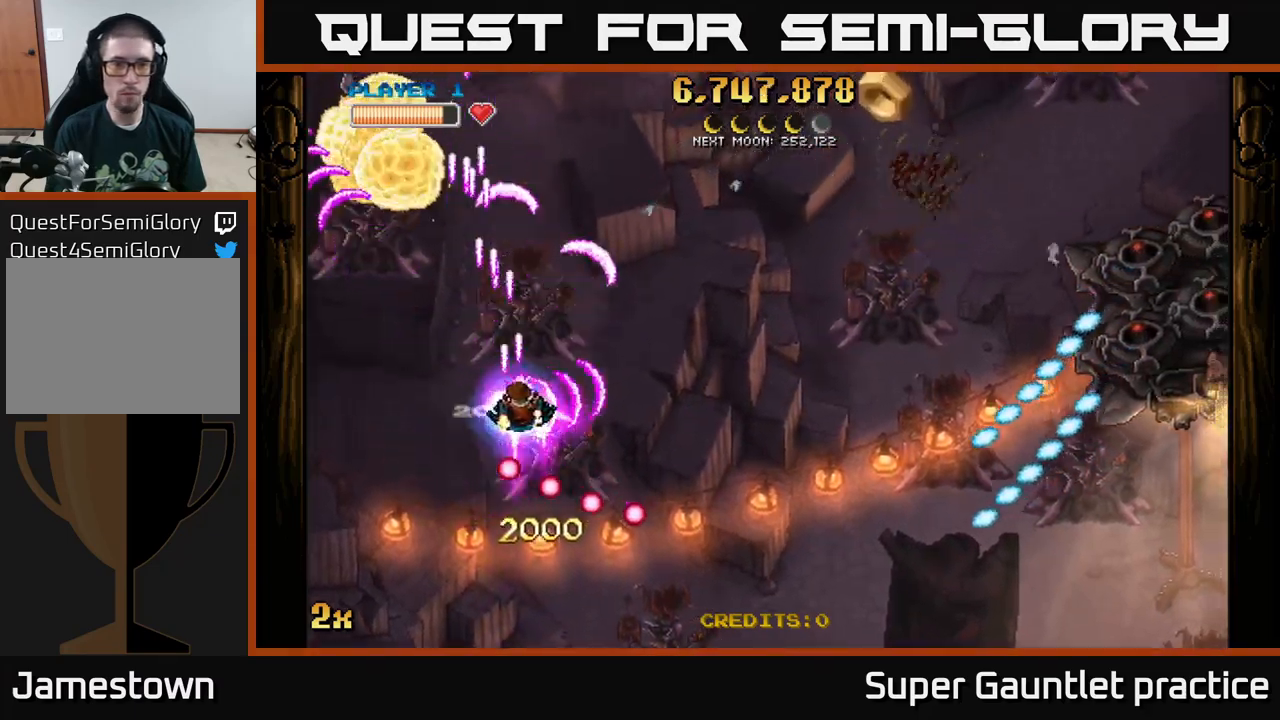
{"buttons": ["A"], "left_stick": "right", "events": [[50, "X", "up"]]}
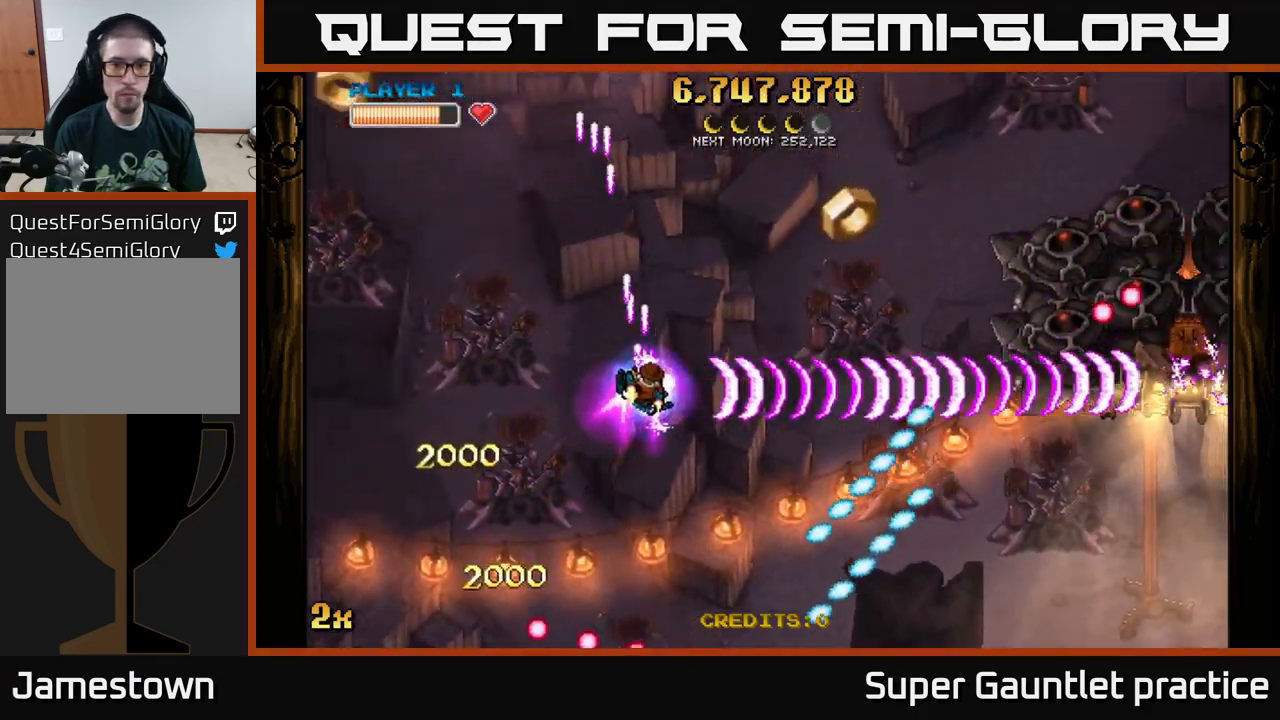
{"buttons": ["A"], "left_stick": "left", "events": [[467, "left_stick", "left"]]}
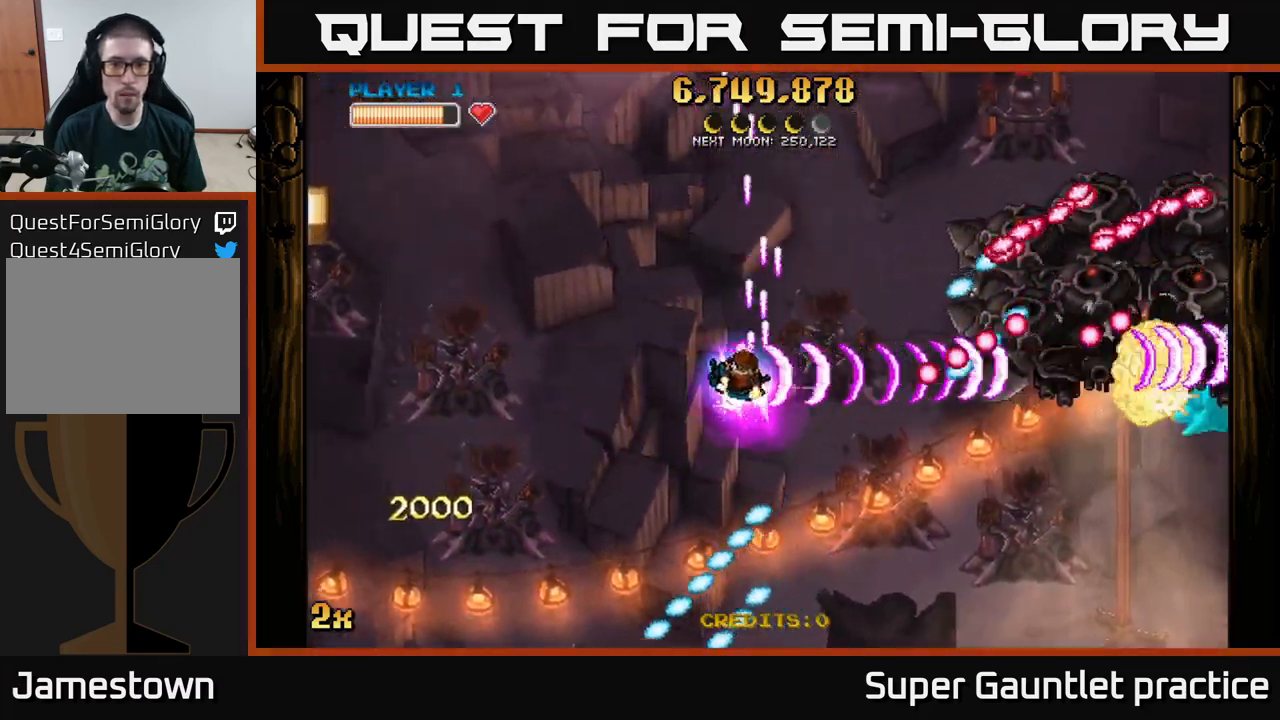
{"buttons": ["A"], "left_stick": "left", "events": []}
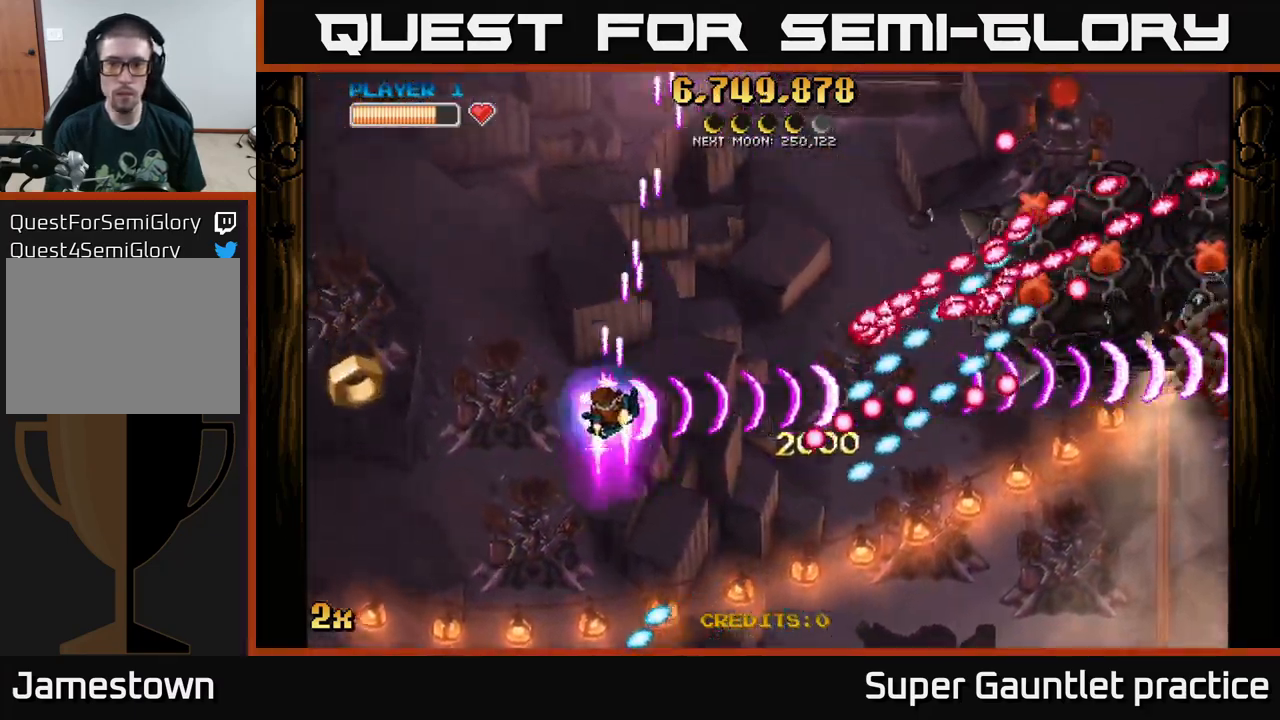
{"buttons": ["A"], "left_stick": "up-left", "events": [[117, "left_stick", "up-left"]]}
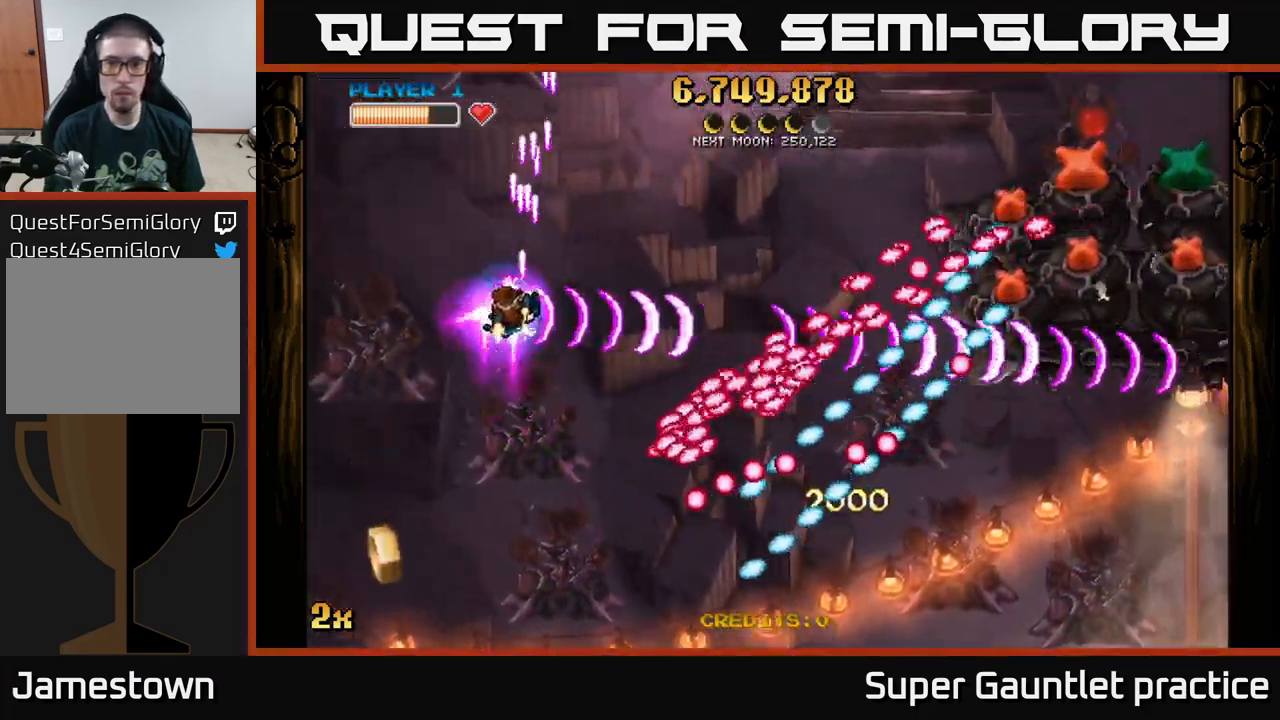
{"buttons": ["A"], "left_stick": "right", "events": [[234, "left_stick", "up-right"], [434, "left_stick", "right"]]}
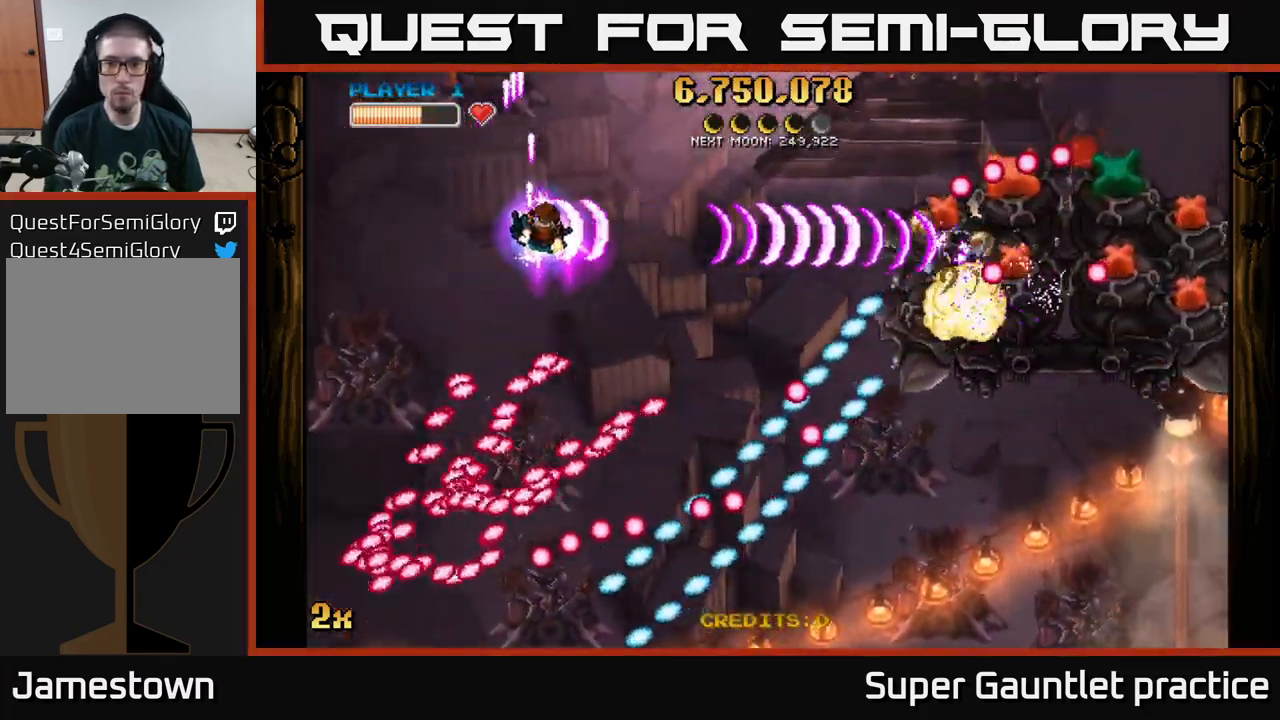
{"buttons": ["A"], "left_stick": "down-right", "events": [[200, "left_stick", "down-right"]]}
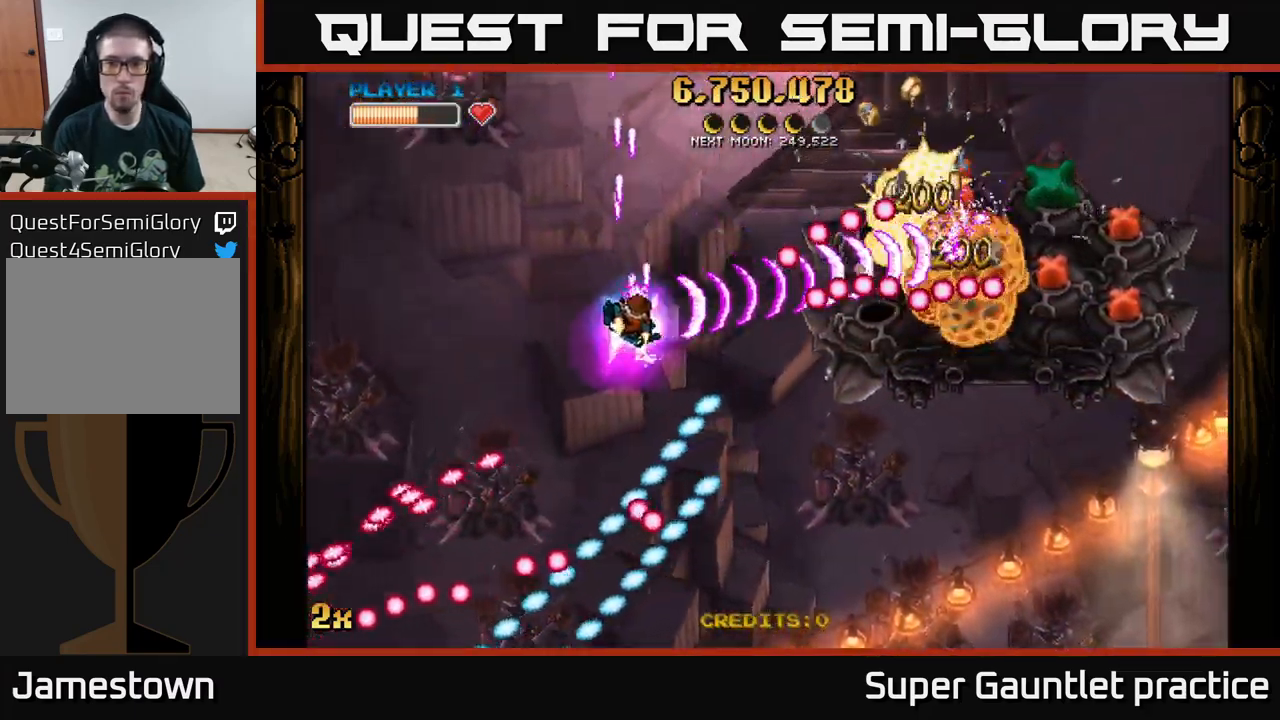
{"buttons": ["A"], "left_stick": "down-right", "events": [[384, "X", "down"], [417, "left_stick", "up-right"], [450, "X", "up"], [500, "left_stick", "down-right"]]}
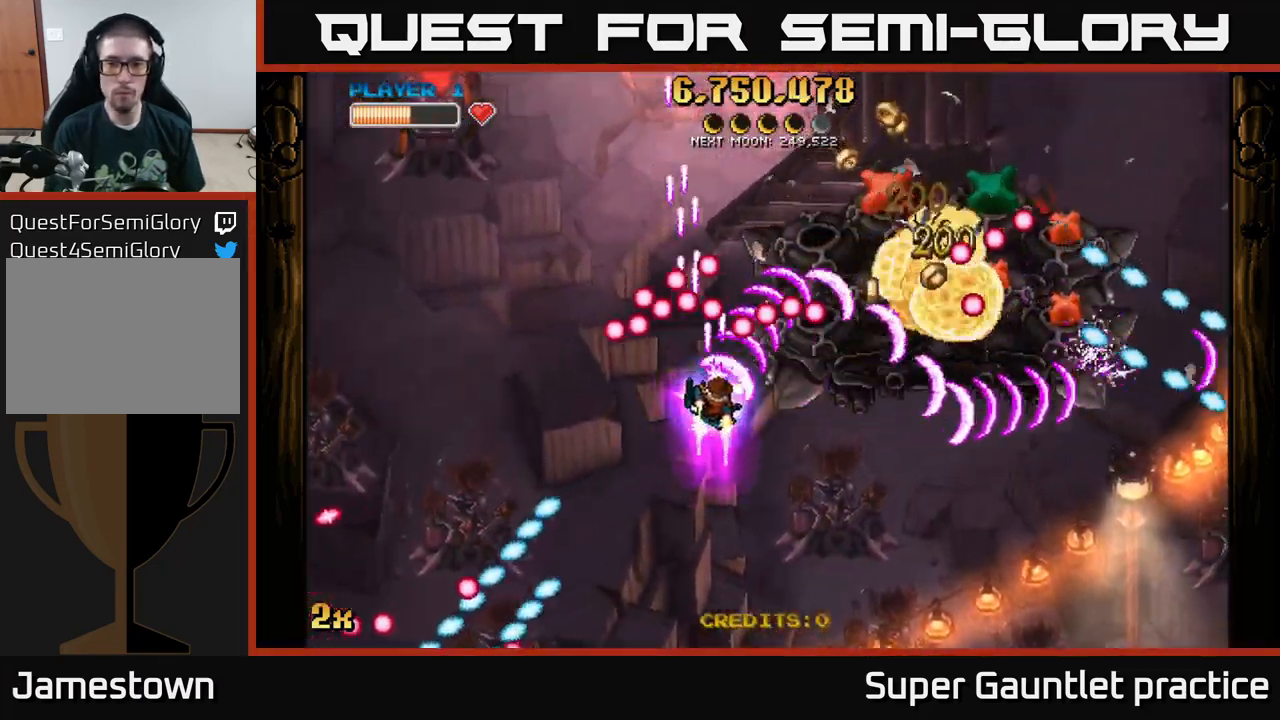
{"buttons": ["A"], "left_stick": "down-right", "events": []}
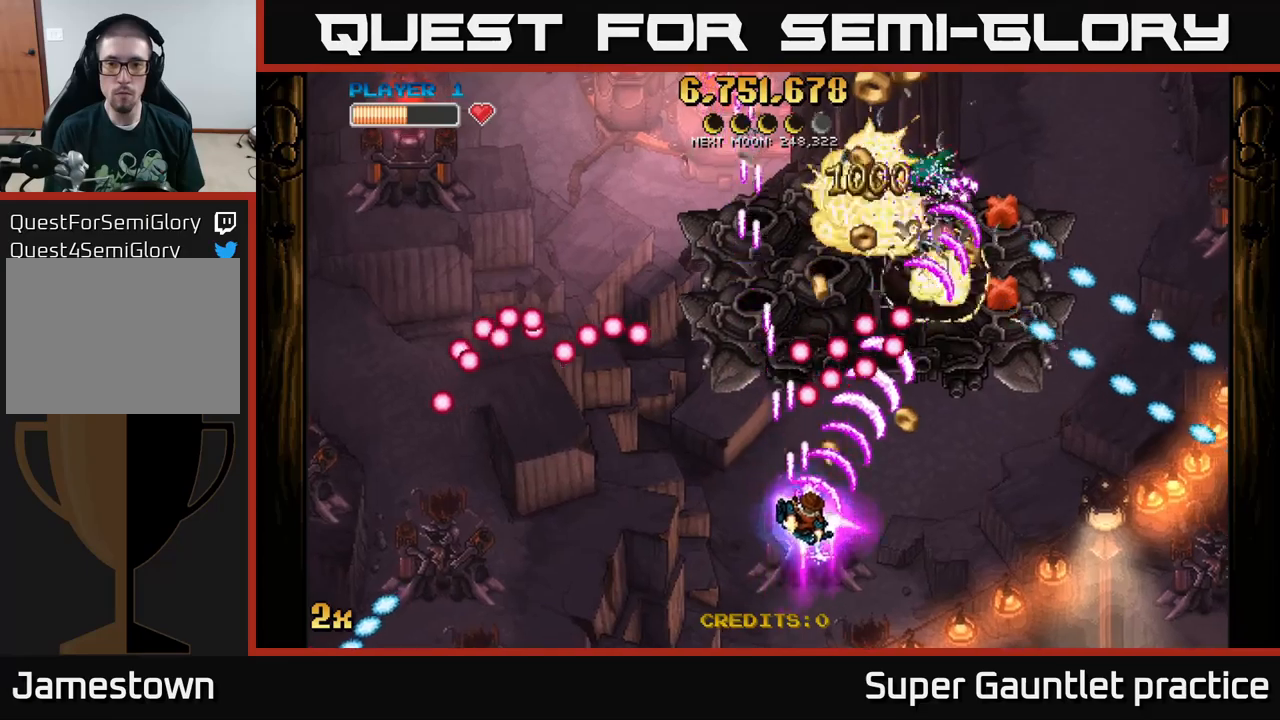
{"buttons": ["A"], "left_stick": "down-right", "events": [[83, "left_stick", "down-left"], [383, "left_stick", "down-right"]]}
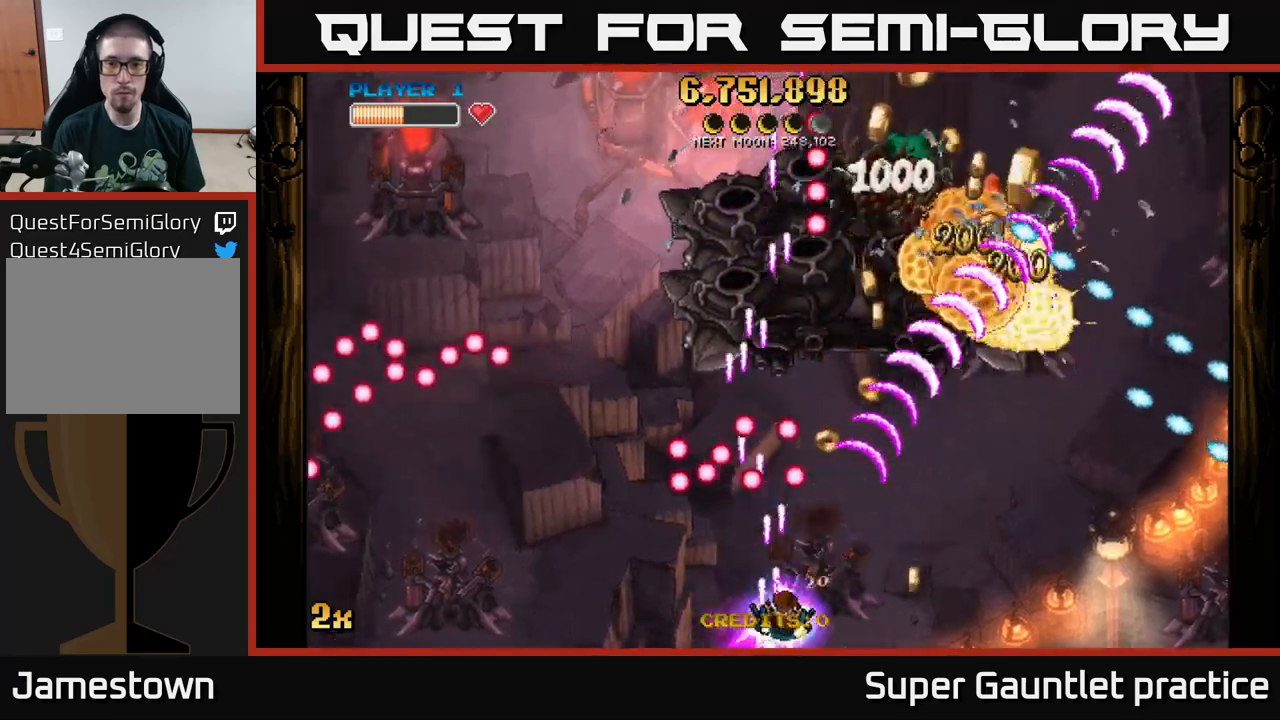
{"buttons": ["A"], "left_stick": "right", "events": [[33, "left_stick", "right"]]}
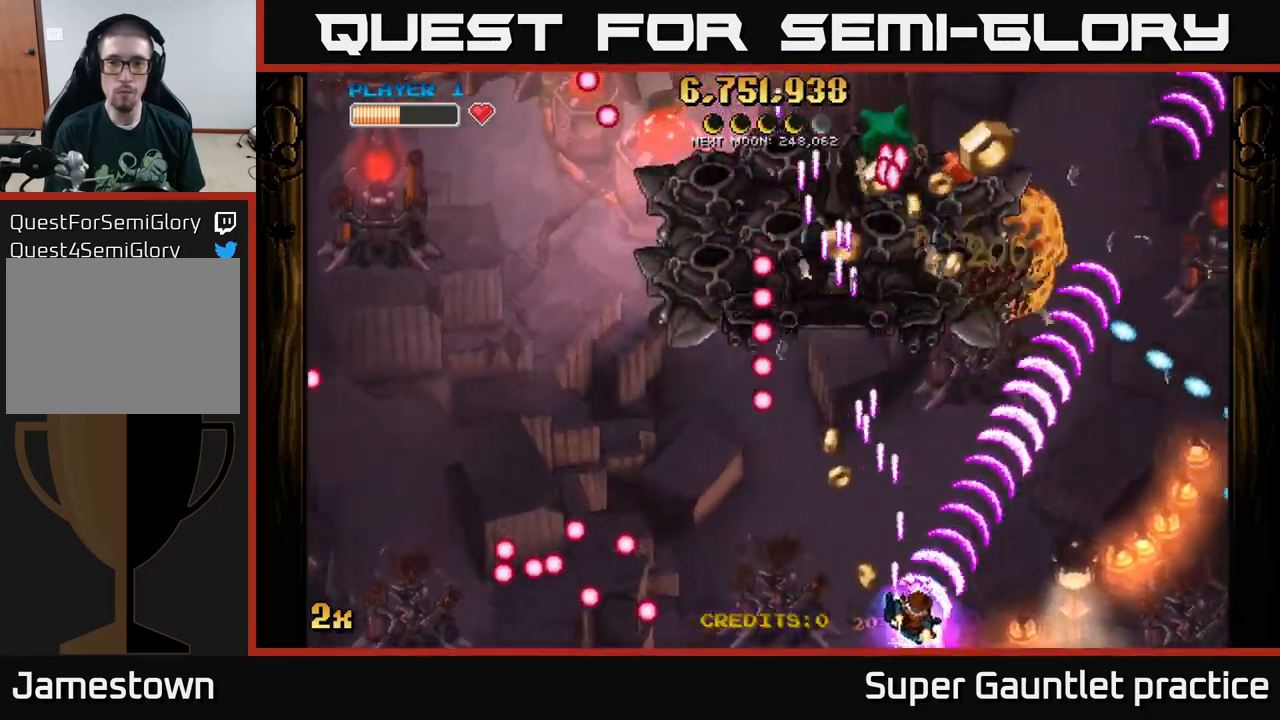
{"buttons": ["A"], "left_stick": "left", "events": [[33, "X", "down"], [50, "left_stick", "up"], [166, "X", "up"], [266, "left_stick", "up-right"], [450, "left_stick", "left"]]}
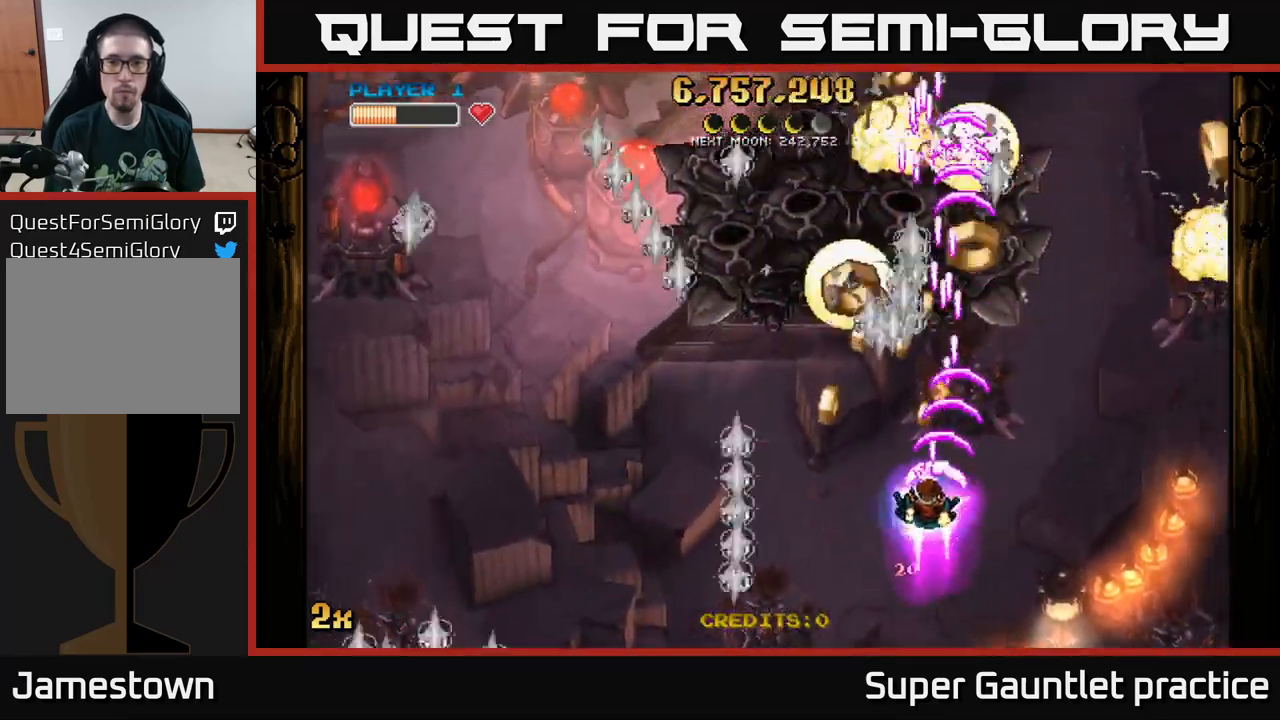
{"buttons": ["A", "X"], "left_stick": "up-right", "events": [[166, "left_stick", "down"], [216, "left_stick", "down-right"], [416, "X", "down"], [416, "left_stick", "up-right"]]}
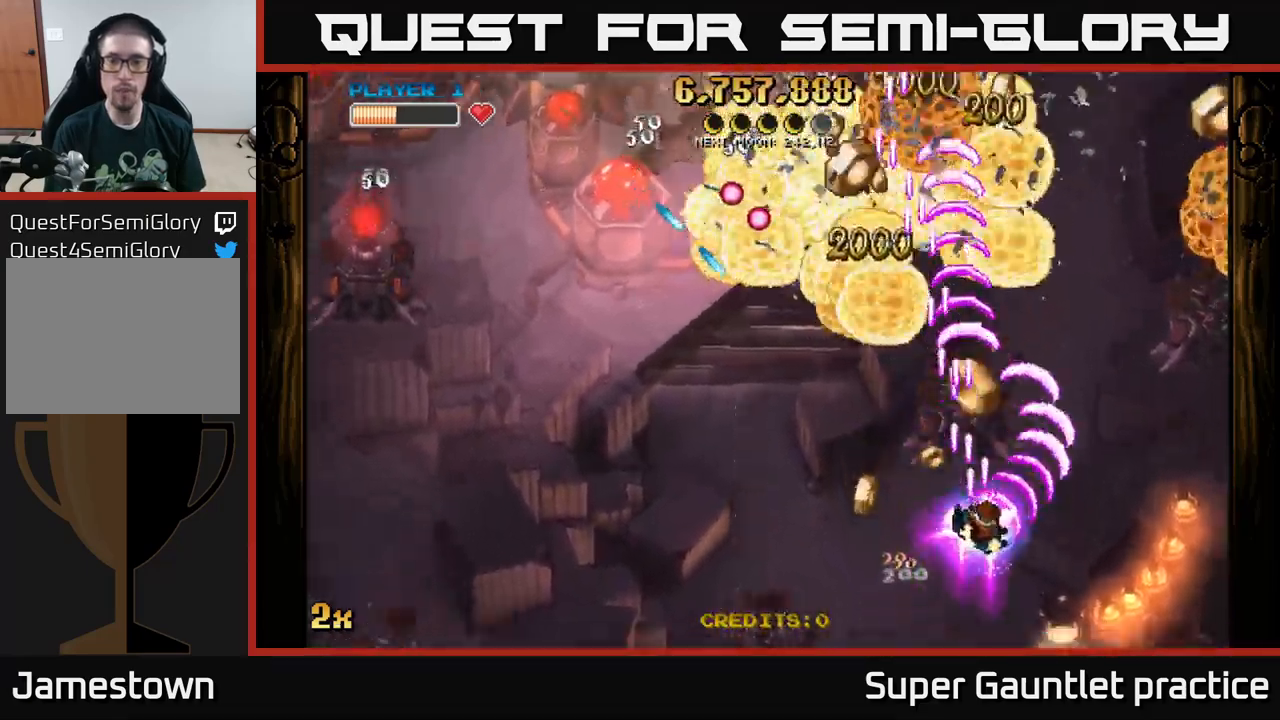
{"buttons": ["A"], "left_stick": "up-right", "events": [[50, "X", "up"], [183, "left_stick", "up-left"], [250, "left_stick", "down-left"], [366, "left_stick", "down-right"], [483, "left_stick", "up-right"]]}
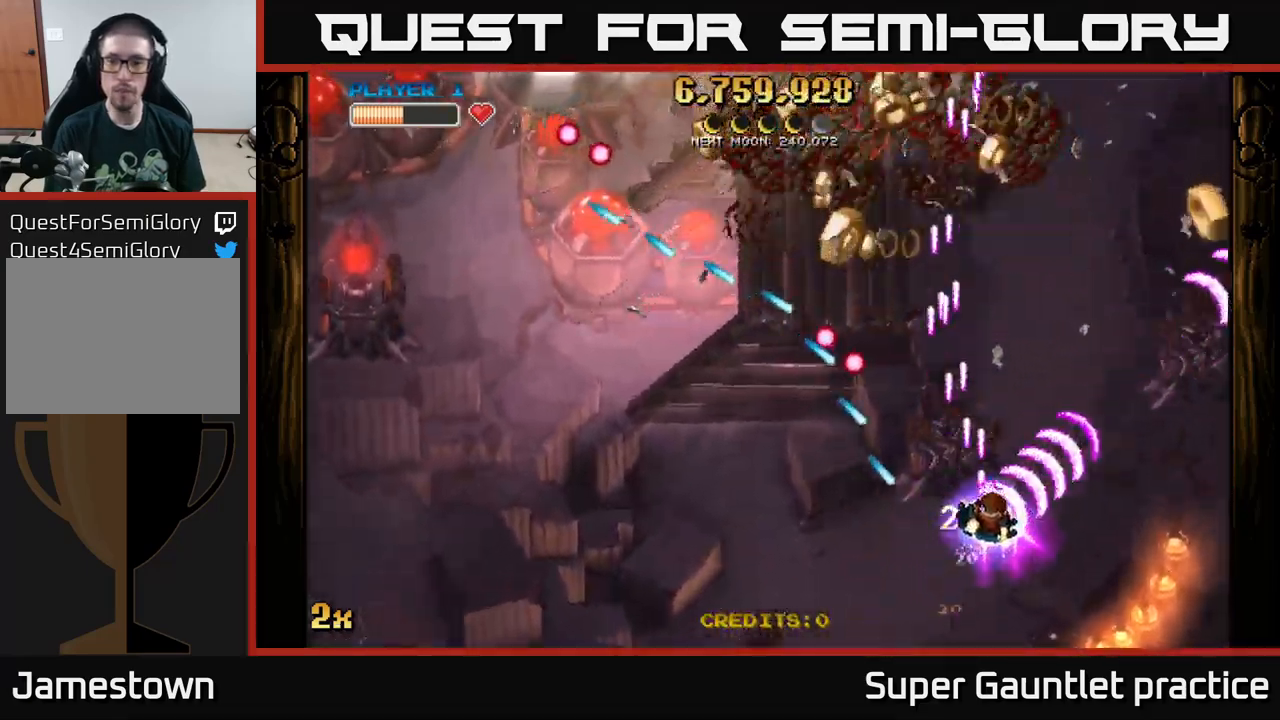
{"buttons": ["A"], "left_stick": "up-right", "events": []}
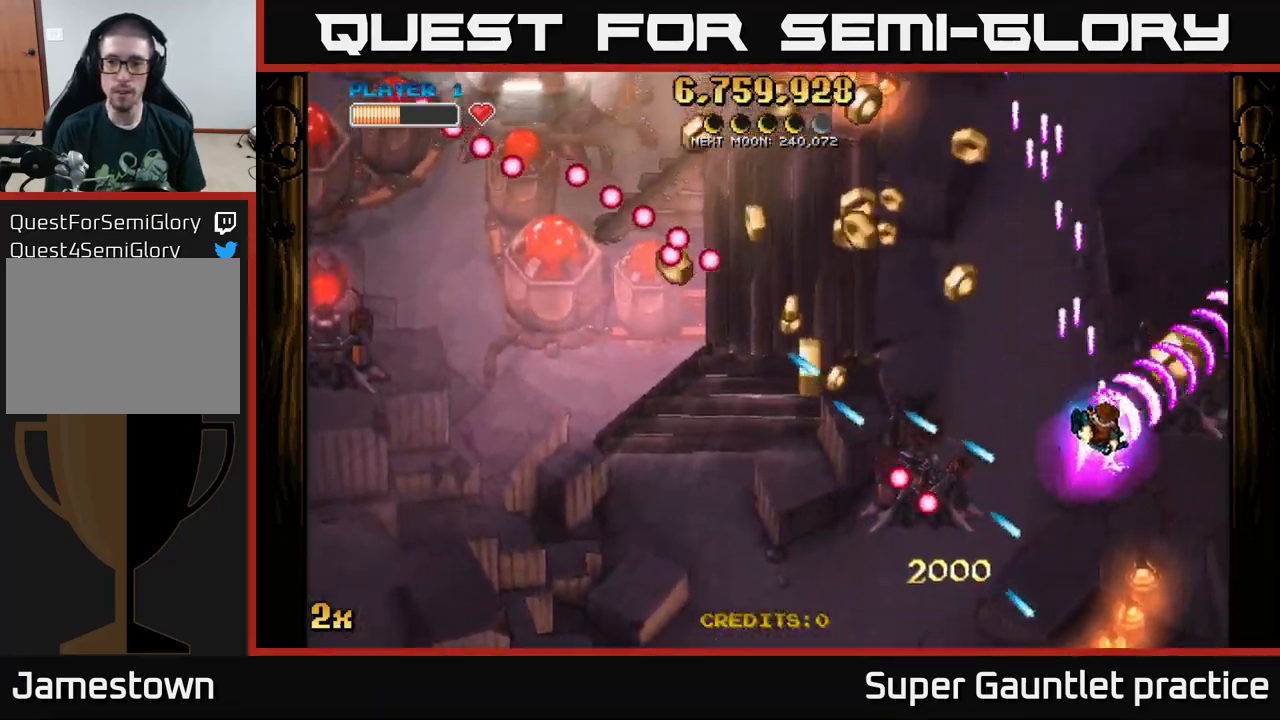
{"buttons": ["A"], "left_stick": "down-left", "events": [[83, "left_stick", "left"], [100, "X", "down"], [200, "X", "up"], [350, "left_stick", "up-left"], [450, "left_stick", "down-left"]]}
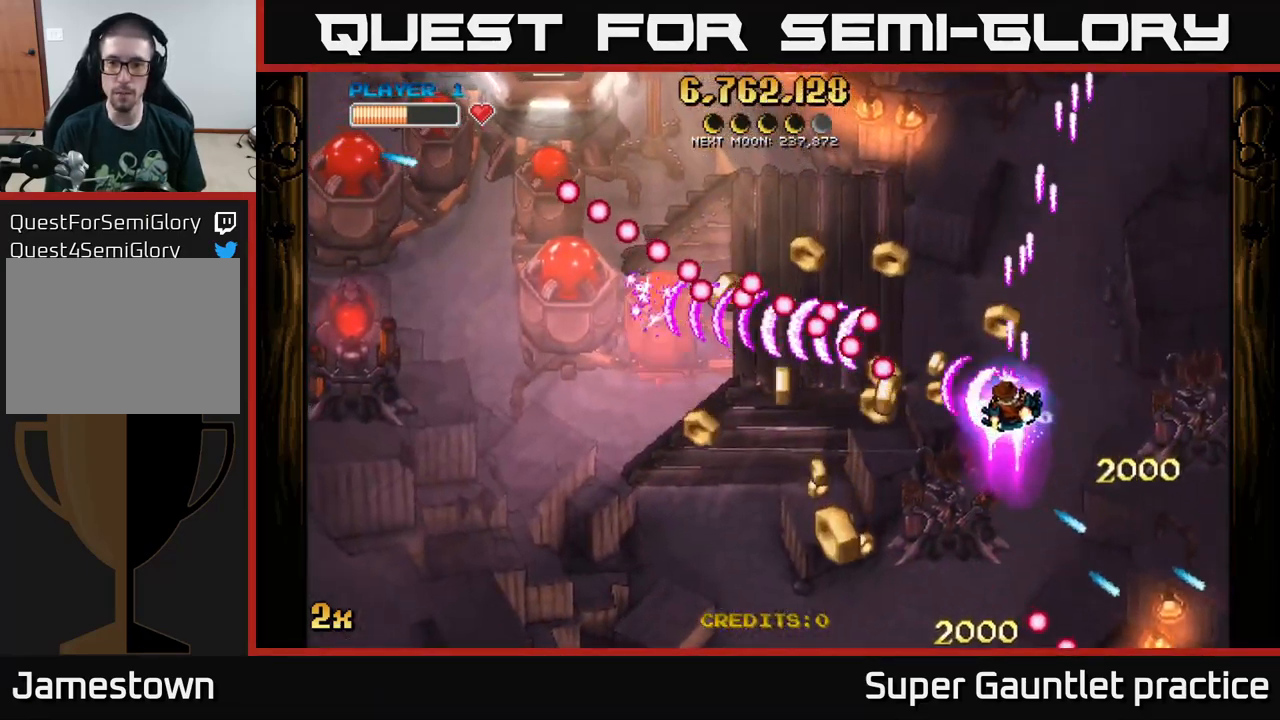
{"buttons": ["A"], "left_stick": "left", "events": [[433, "left_stick", "left"]]}
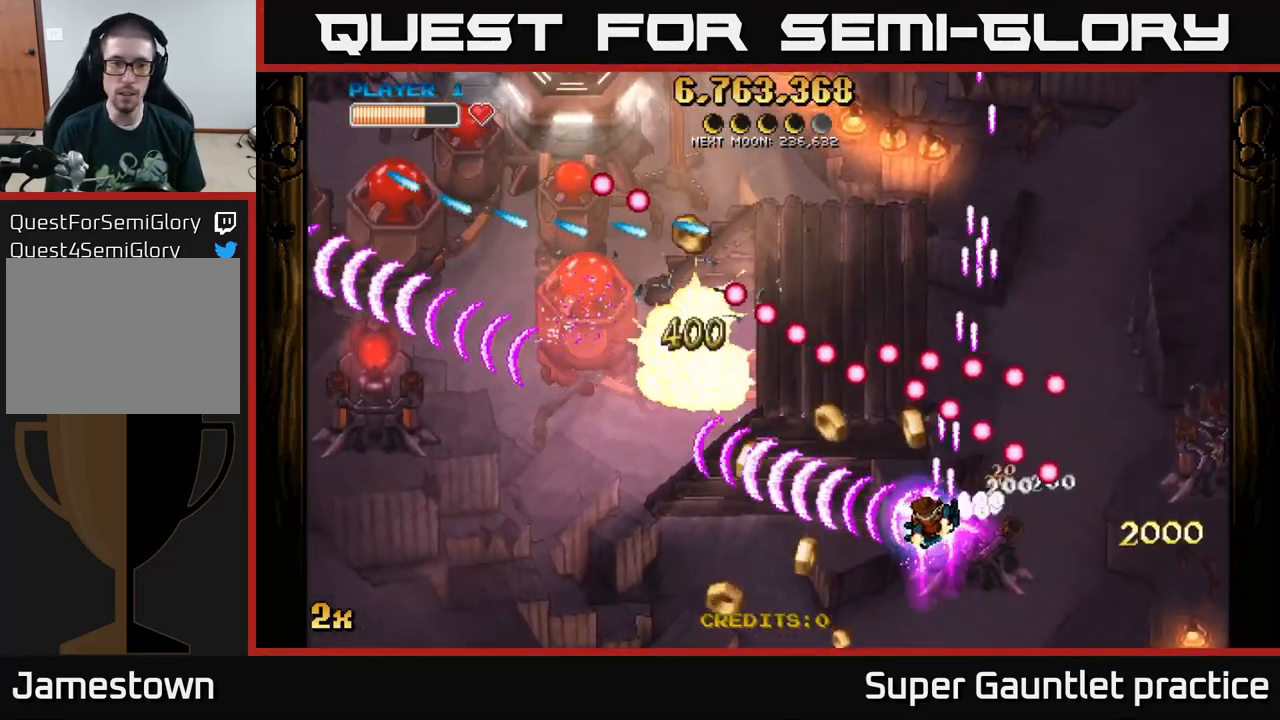
{"buttons": ["A"], "left_stick": "left", "events": []}
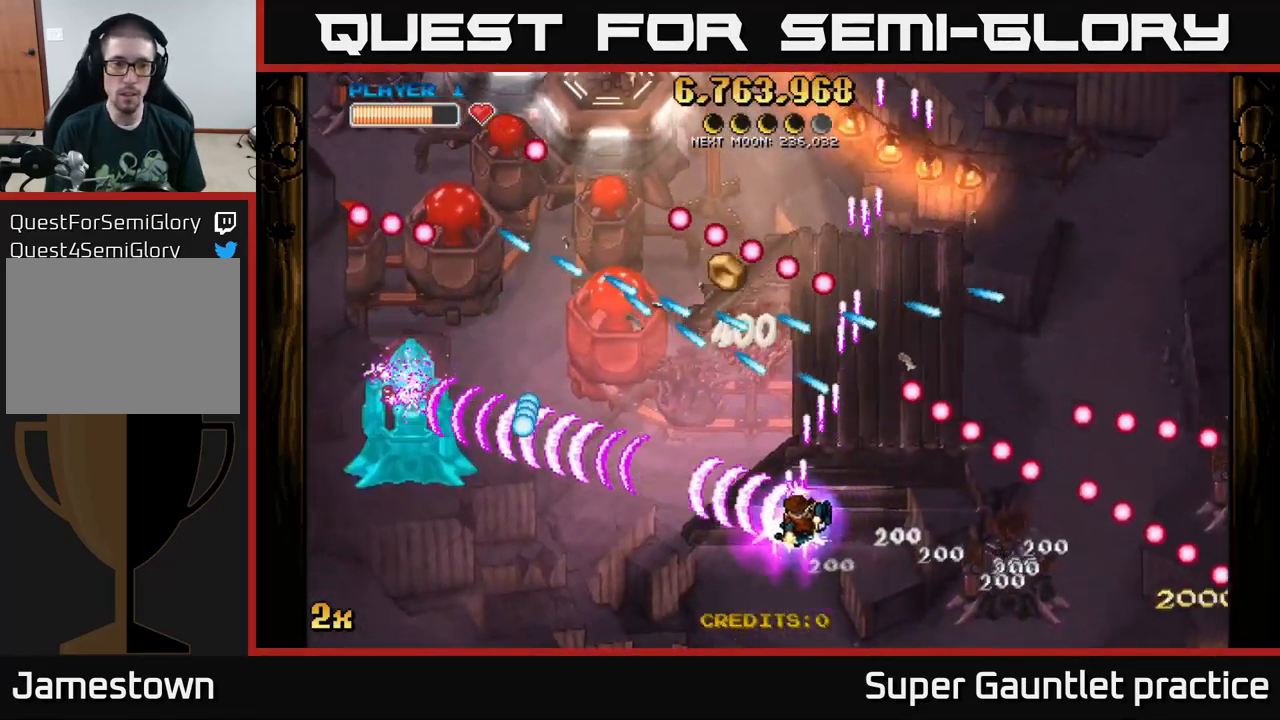
{"buttons": ["A"], "left_stick": "down-left", "events": [[116, "X", "down"], [200, "X", "up"], [216, "left_stick", "down-left"]]}
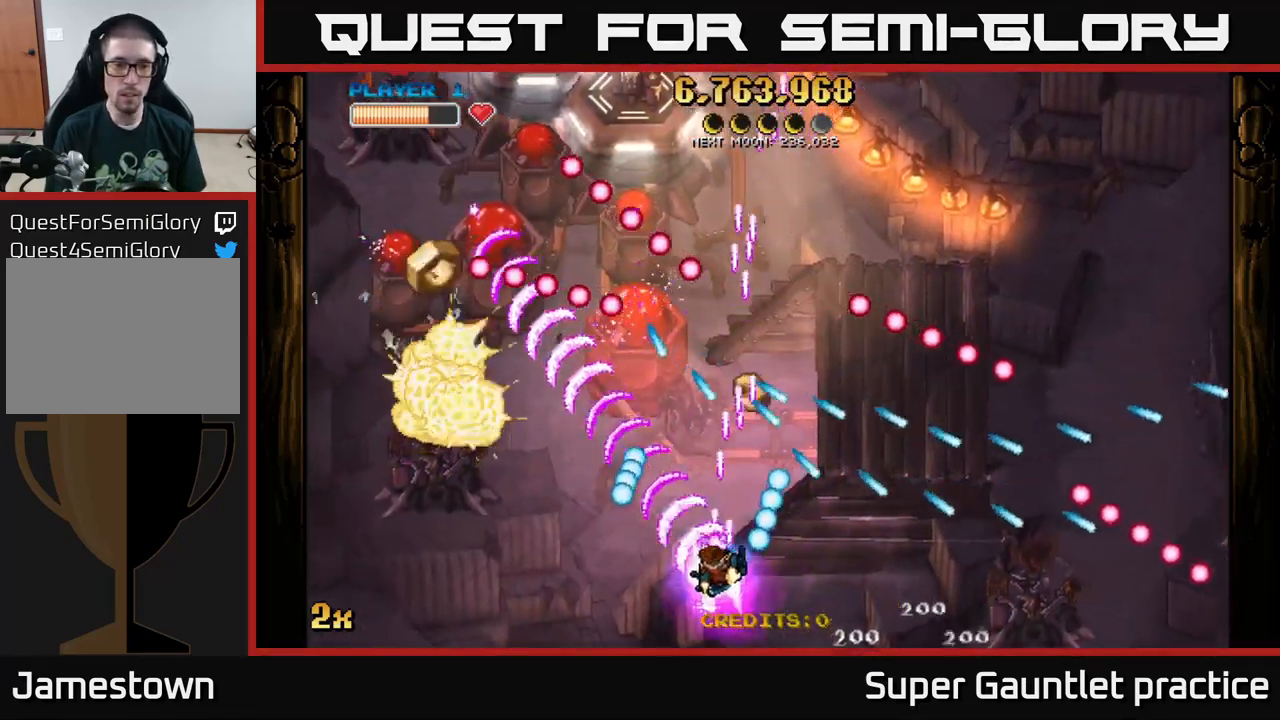
{"buttons": ["A"], "left_stick": "up", "events": [[283, "X", "down"], [283, "left_stick", "up"], [433, "X", "up"]]}
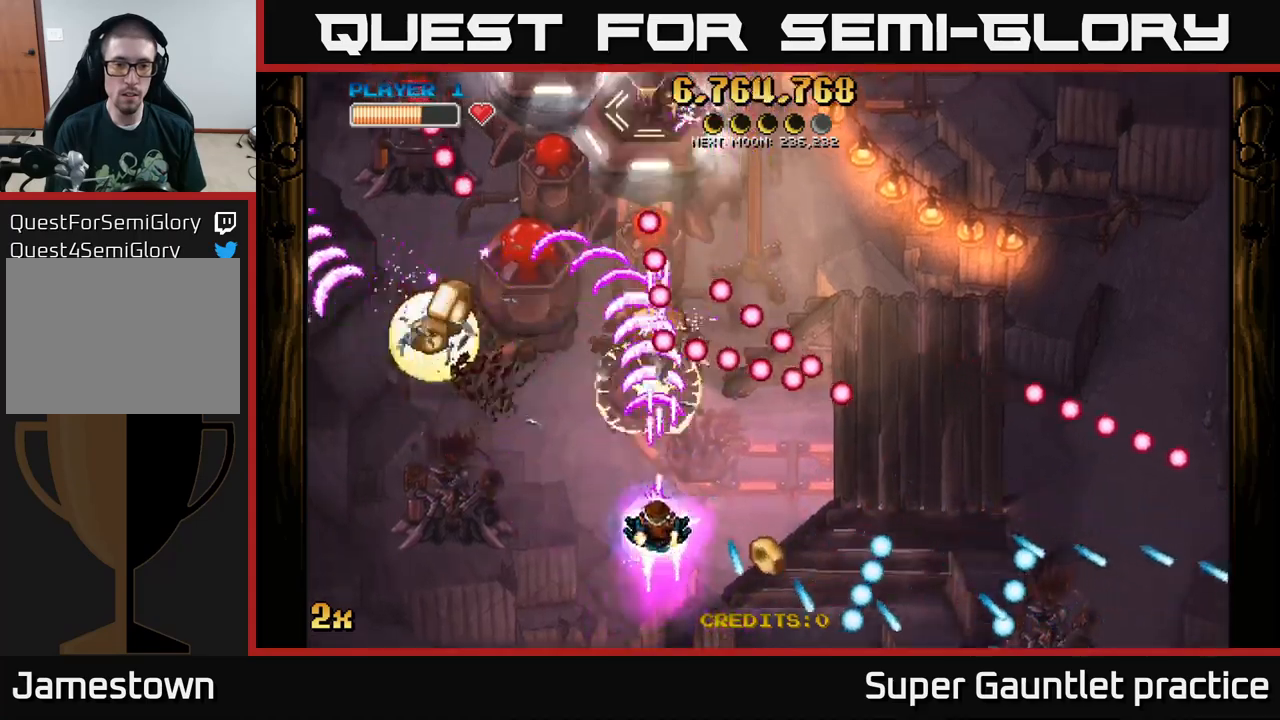
{"buttons": ["A"], "left_stick": "down-left", "events": [[67, "left_stick", "down"], [350, "left_stick", "center"], [467, "left_stick", "down-left"]]}
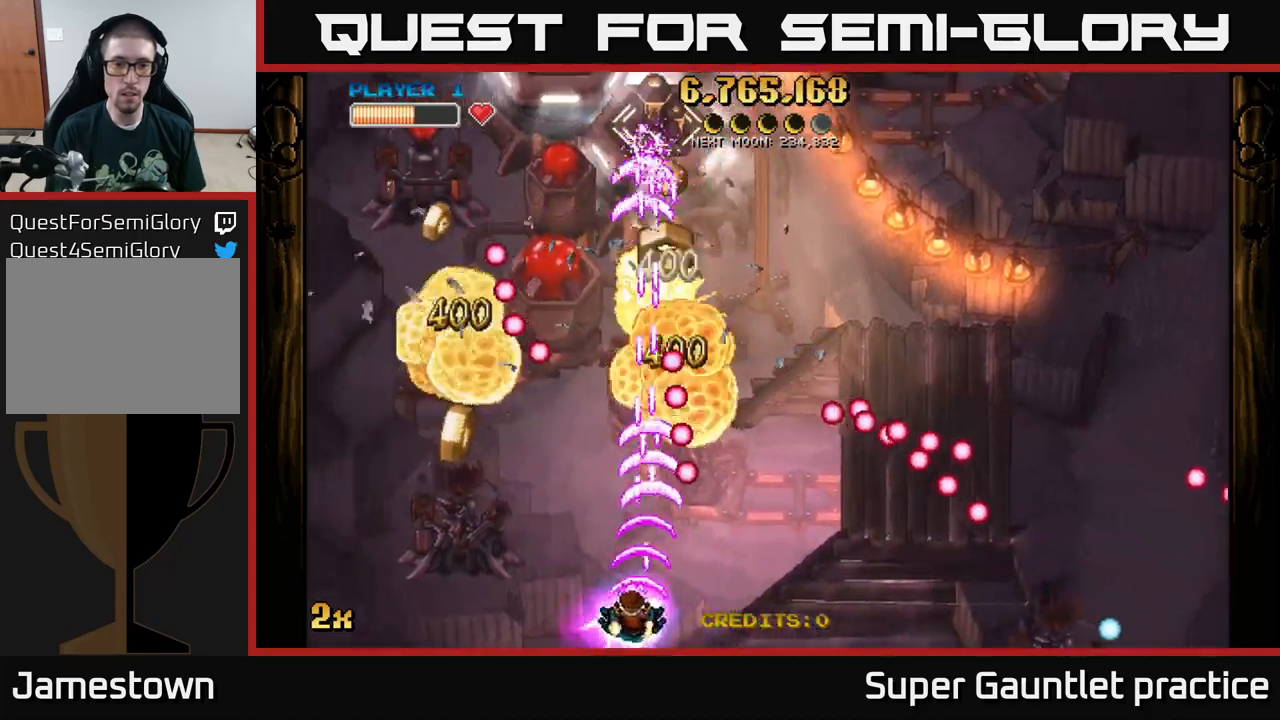
{"buttons": ["A"], "left_stick": "center", "events": [[83, "left_stick", "left"], [317, "left_stick", "up"], [433, "left_stick", "right"], [483, "left_stick", "center"]]}